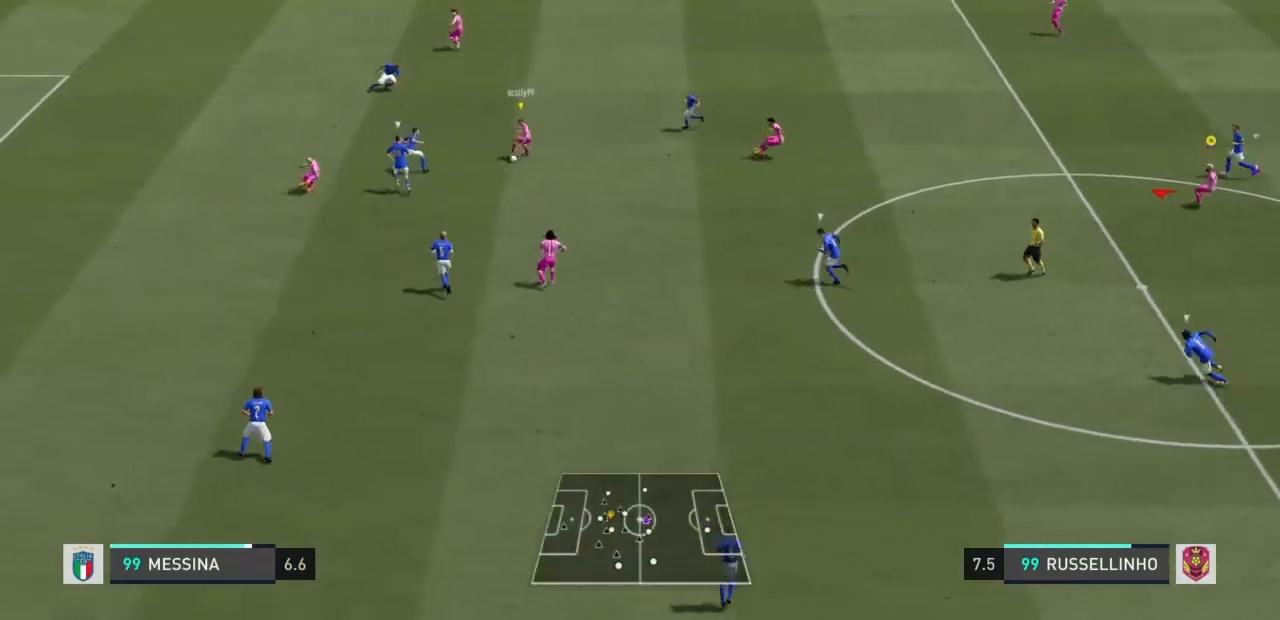
Gameplay with a controller (PlayStation layout); each line is a JSON object with the inputs held at the frame after it. "events" lists button and stick changes between this image and that frame as [ms after this image, input, new state], when the widget could be followed in between. Not read: L3 R3.
{"buttons": [], "left_stick": "center", "right_stick": "center", "events": []}
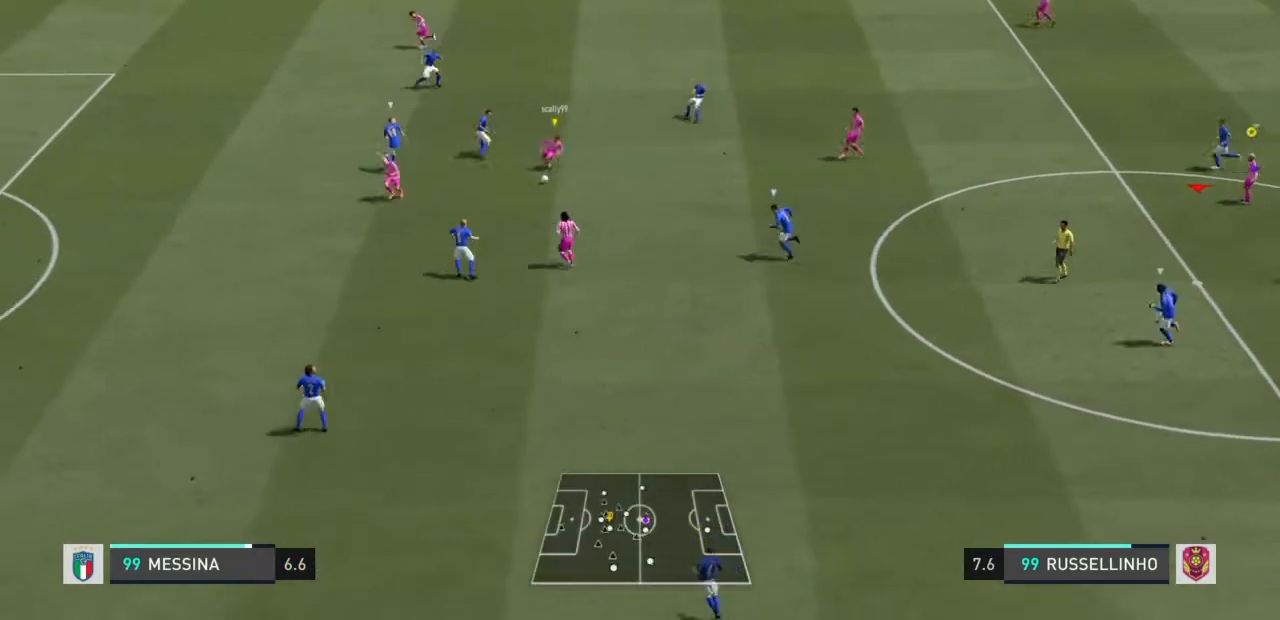
{"buttons": [], "left_stick": "center", "right_stick": "center", "events": []}
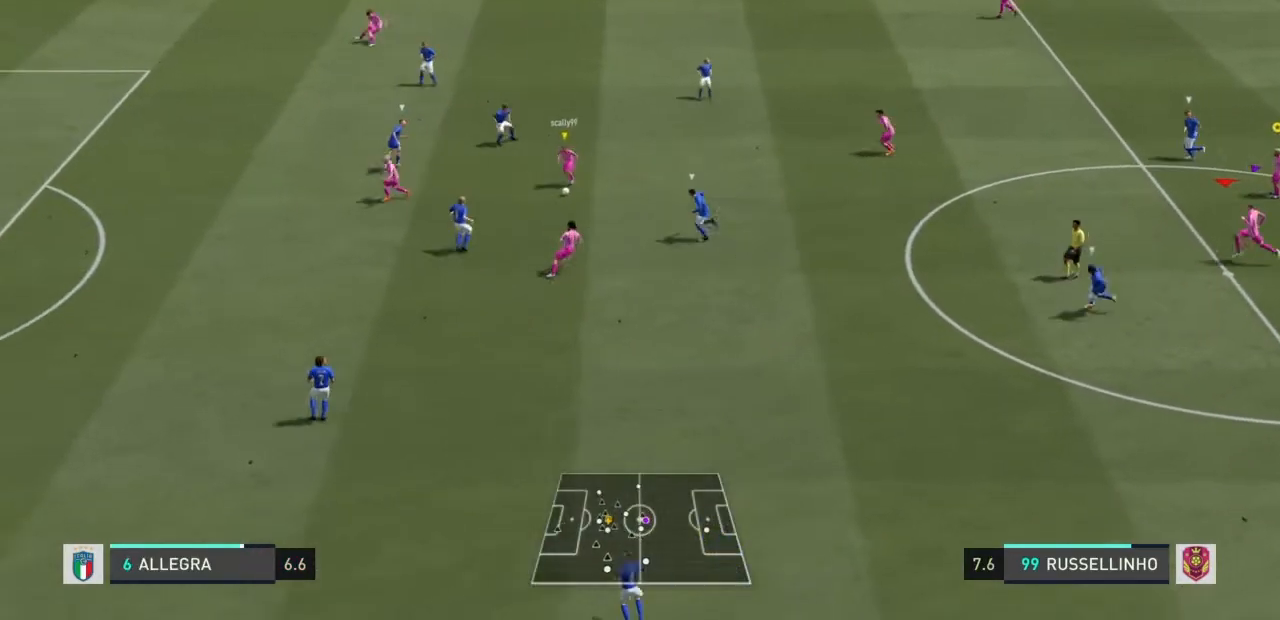
{"buttons": [], "left_stick": "center", "right_stick": "center", "events": []}
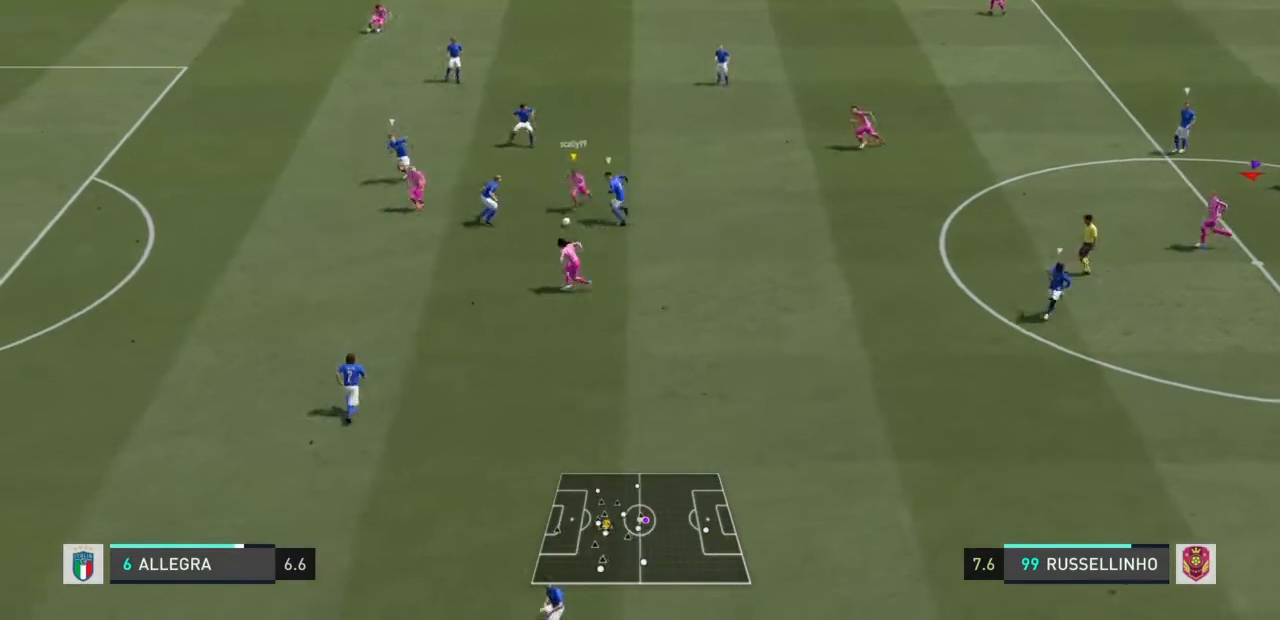
{"buttons": [], "left_stick": "center", "right_stick": "center", "events": []}
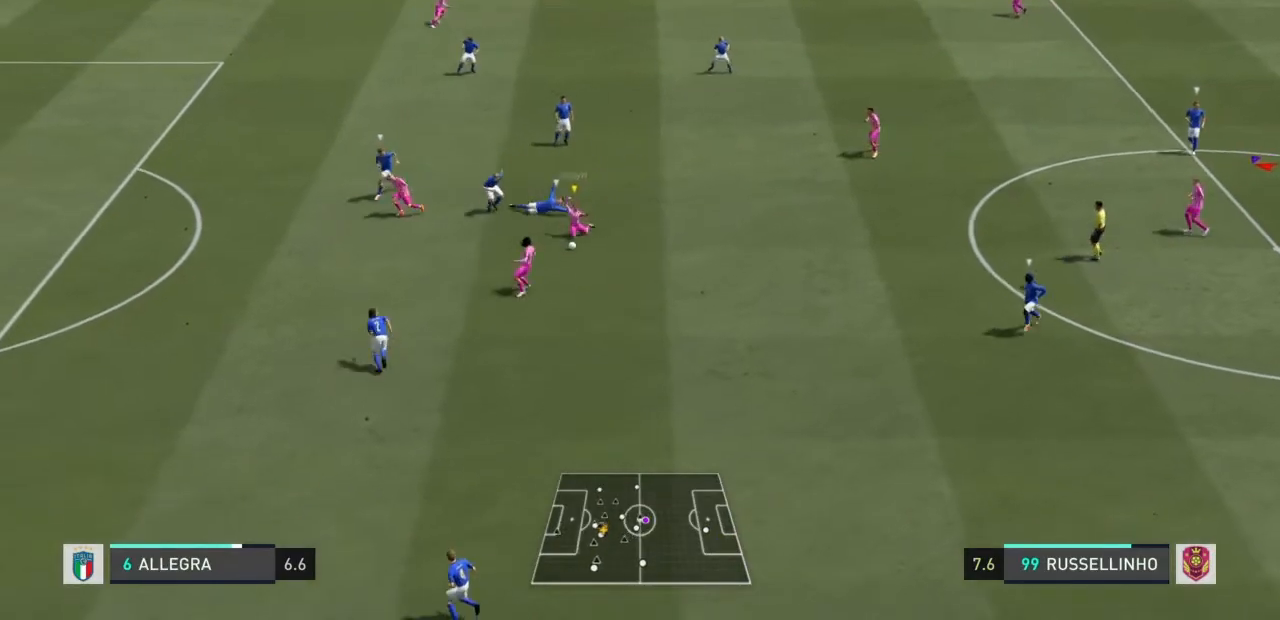
{"buttons": [], "left_stick": "center", "right_stick": "center", "events": []}
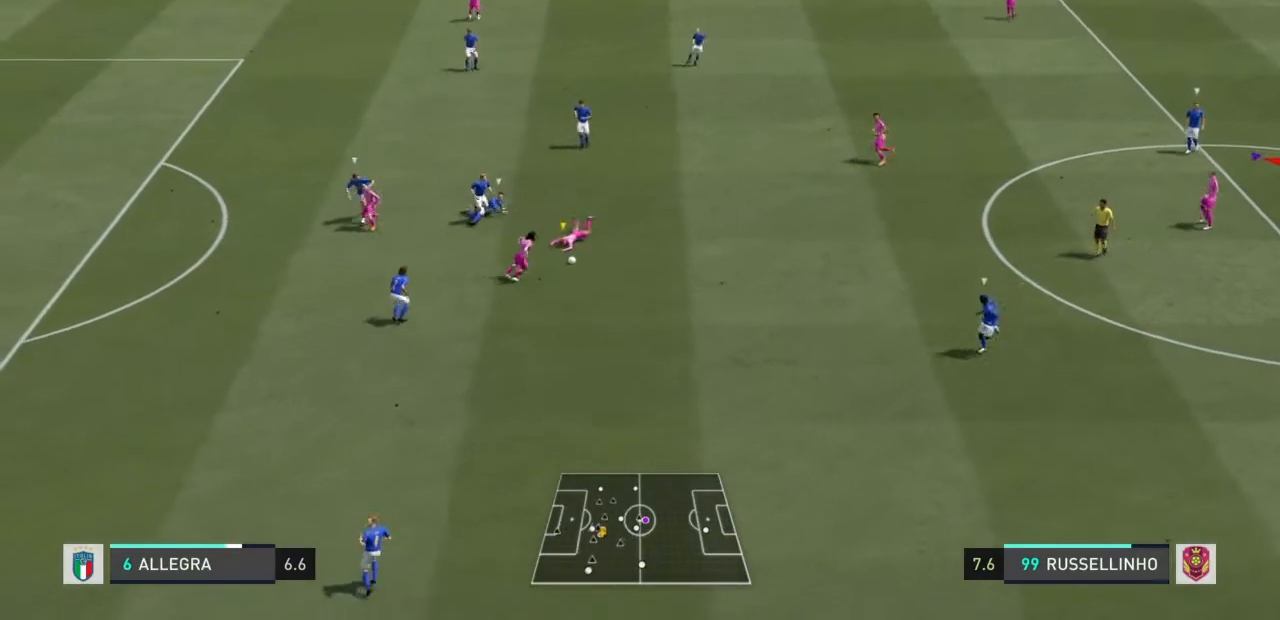
{"buttons": [], "left_stick": "center", "right_stick": "center", "events": []}
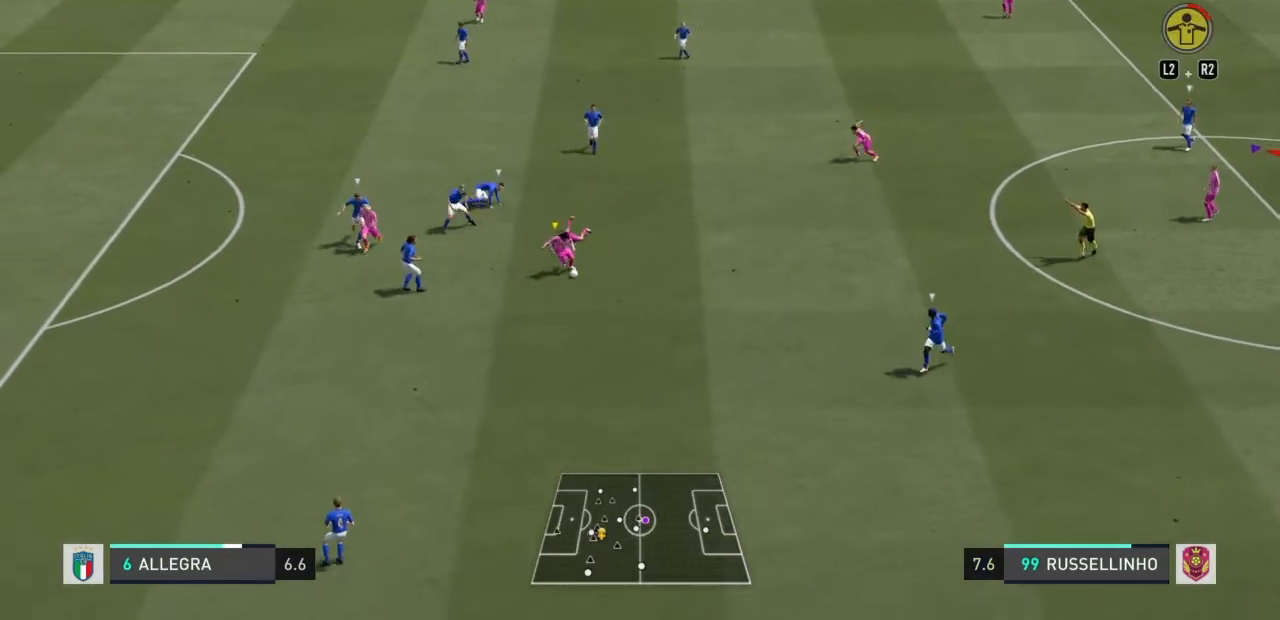
{"buttons": [], "left_stick": "center", "right_stick": "center", "events": []}
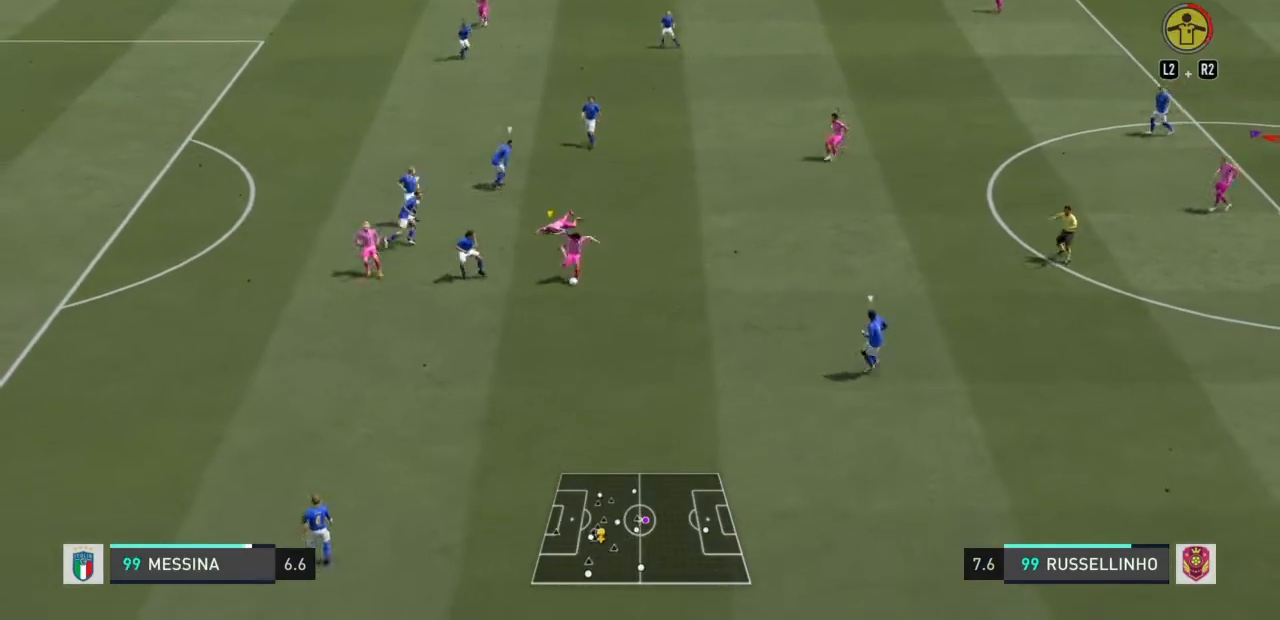
{"buttons": [], "left_stick": "down-left", "right_stick": "center", "events": [[401, "left_stick", "left"], [501, "left_stick", "down-left"]]}
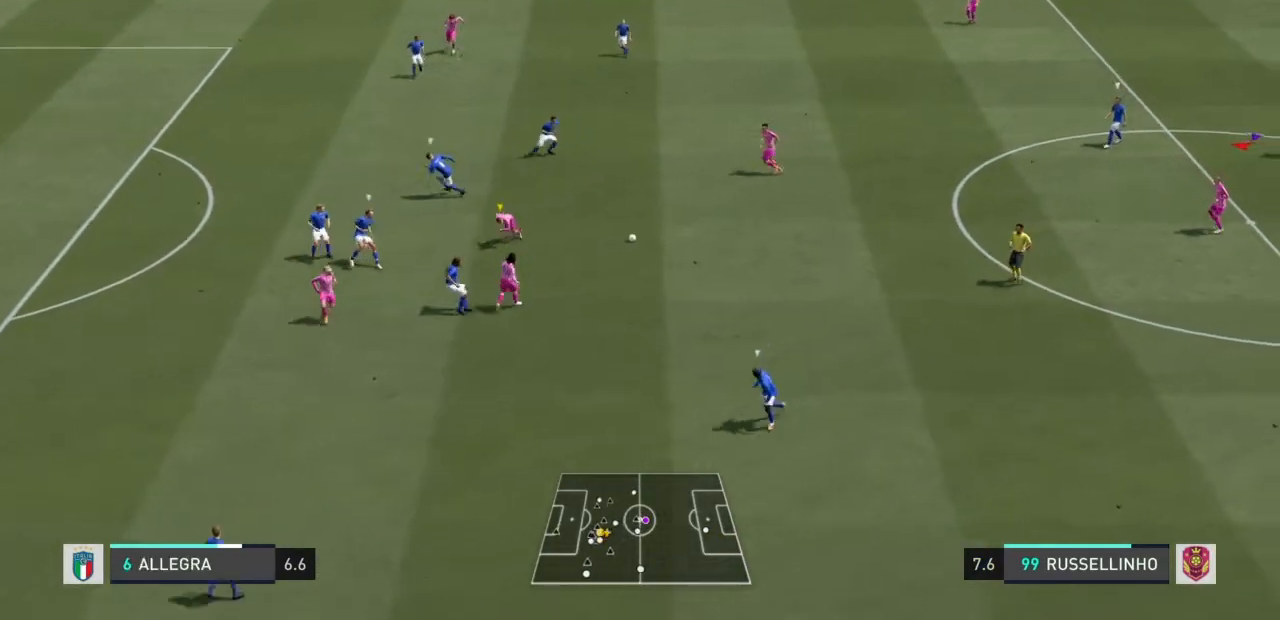
{"buttons": [], "left_stick": "left", "right_stick": "center", "events": [[333, "left_stick", "left"]]}
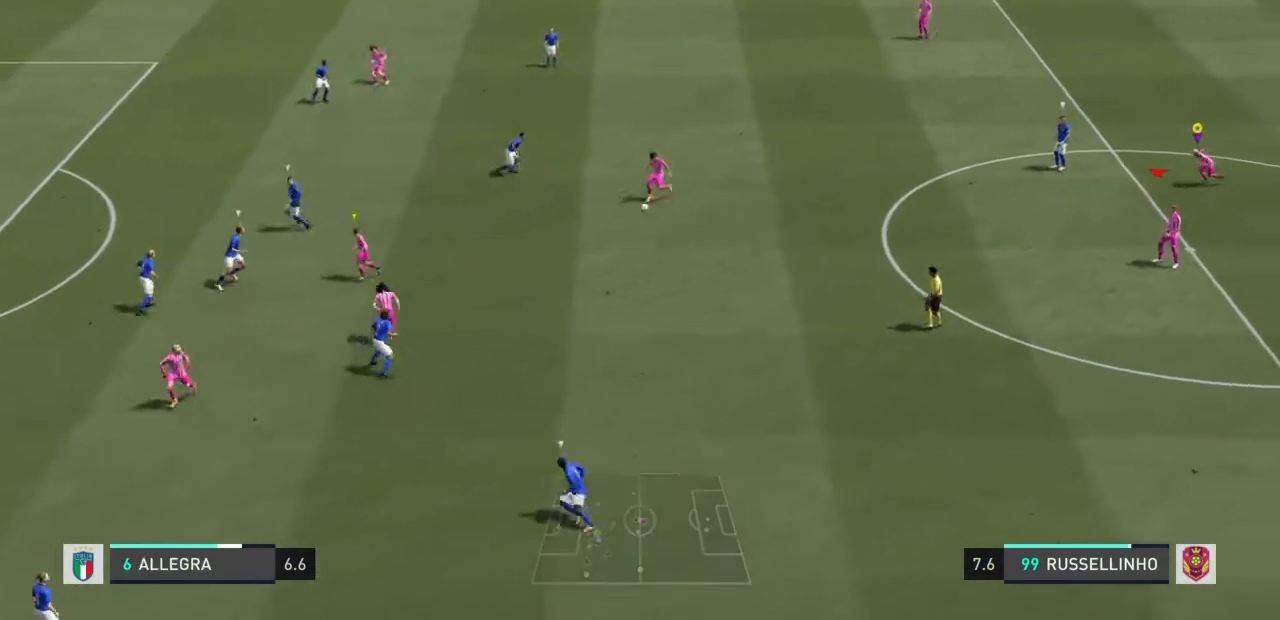
{"buttons": [], "left_stick": "left", "right_stick": "center", "events": []}